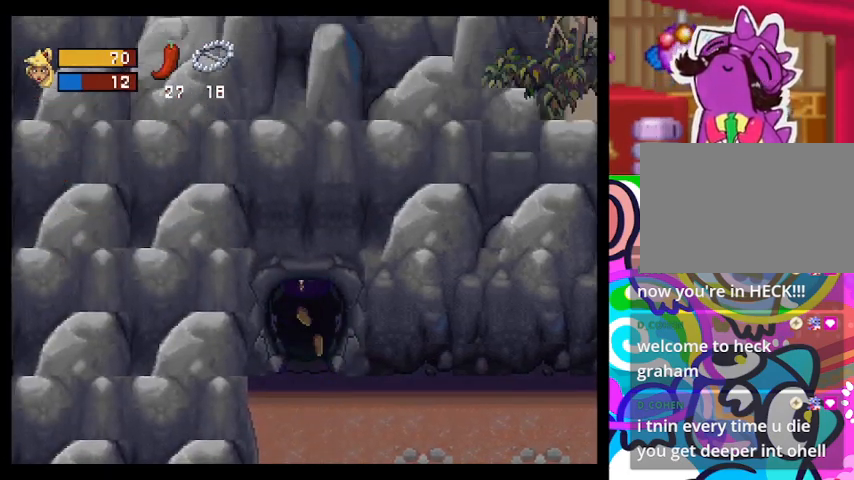
Gameplay with a controller (PlayStation layout); each line is a JSON object with the inputs held at the frame after it. "events" lists button and stick changes between this image and that frame as [ms after this image, input, new state], when the widget could be followed in between. Not read: right_stick.
{"buttons": ["TRIANGLE"], "left_stick": "up", "events": []}
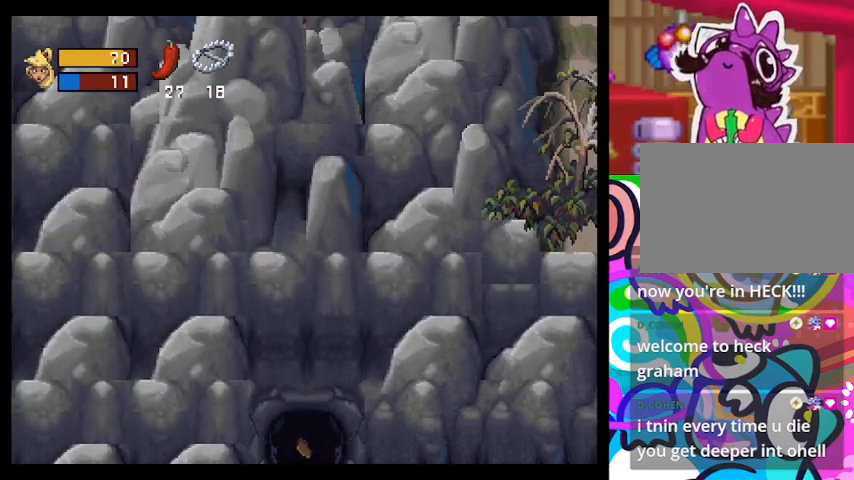
{"buttons": ["TRIANGLE"], "left_stick": "up", "events": []}
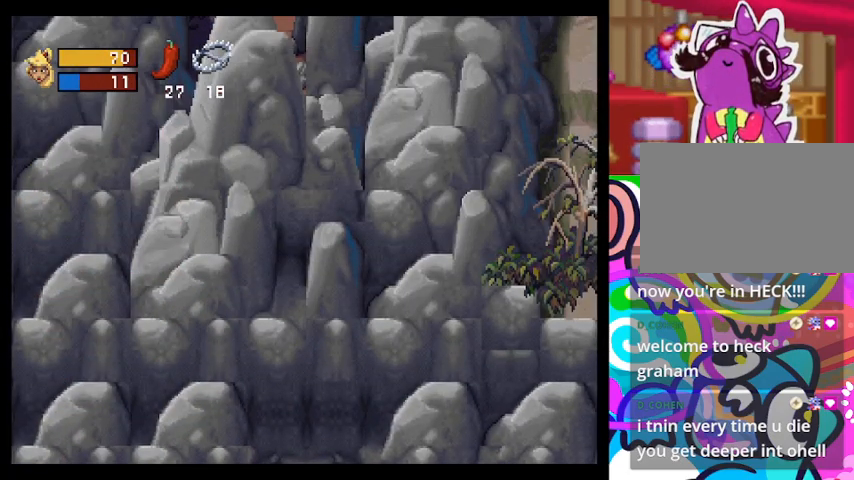
{"buttons": ["TRIANGLE"], "left_stick": "up", "events": [[200, "TRIANGLE", "up"], [267, "left_stick", "up-right"], [400, "TRIANGLE", "down"], [433, "left_stick", "up"]]}
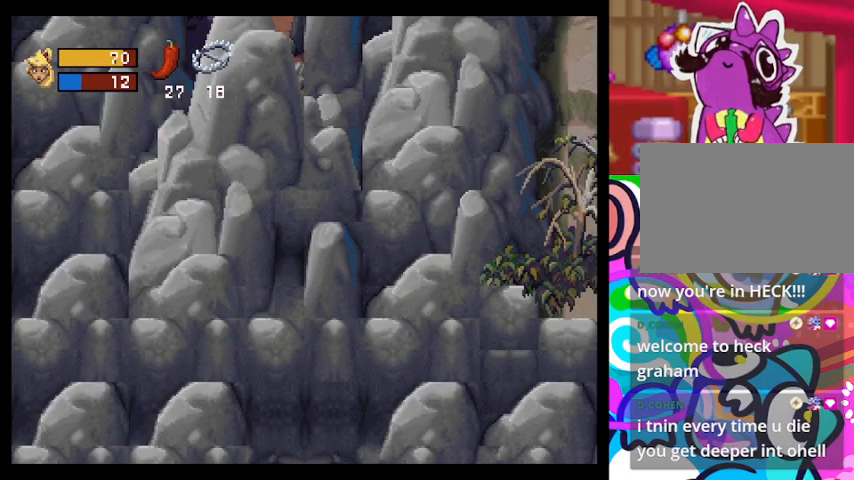
{"buttons": ["TRIANGLE"], "left_stick": "down-right", "events": [[33, "left_stick", "up-left"], [233, "left_stick", "down"], [333, "left_stick", "down-right"]]}
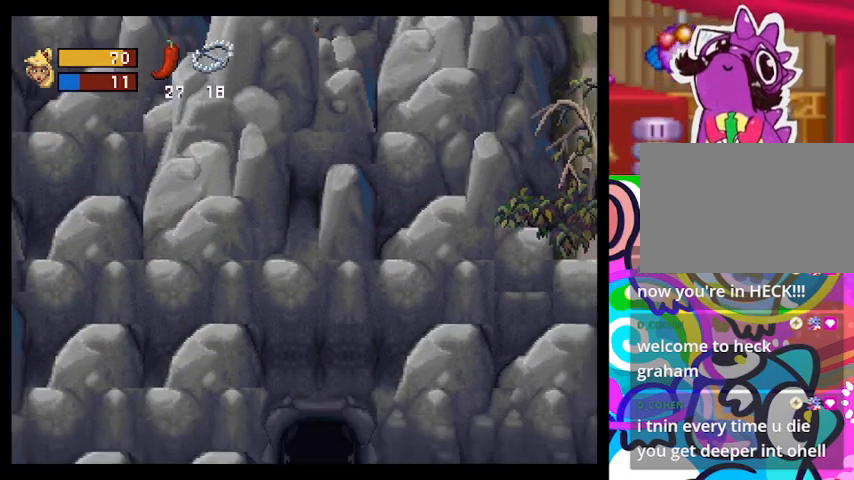
{"buttons": ["TRIANGLE"], "left_stick": "down", "events": [[100, "left_stick", "down"]]}
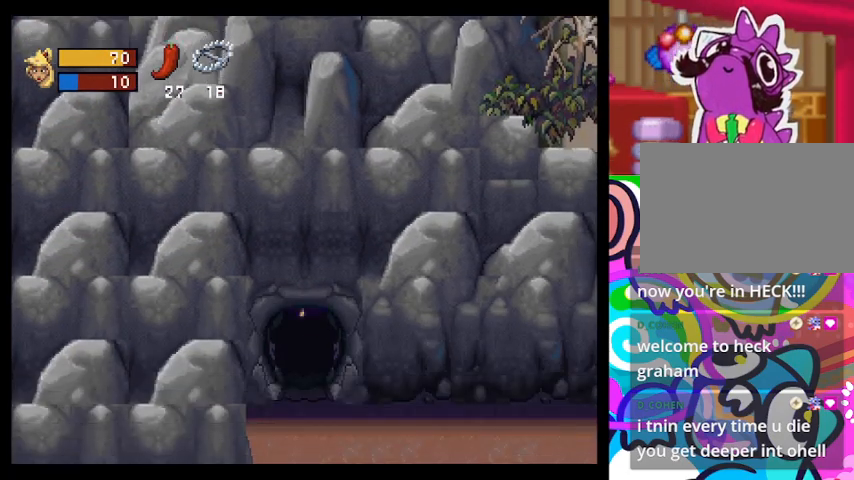
{"buttons": [], "left_stick": "down-right", "events": [[400, "left_stick", "down-right"], [467, "TRIANGLE", "up"]]}
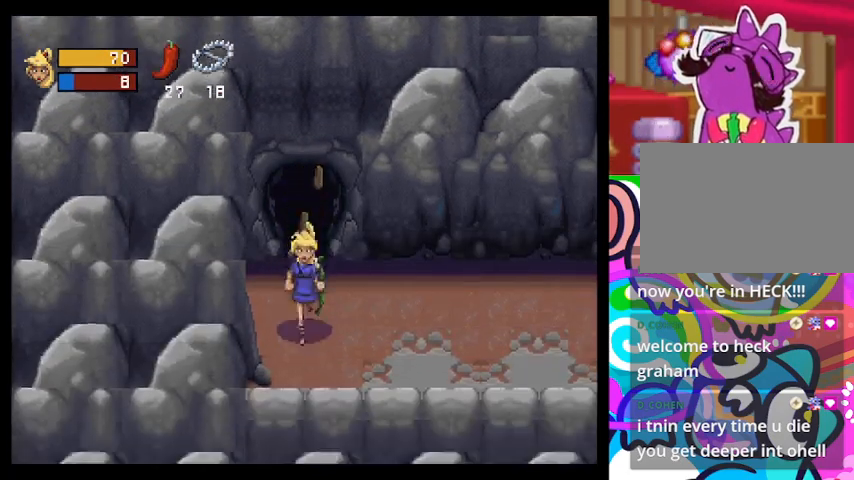
{"buttons": [], "left_stick": "right", "events": [[267, "left_stick", "right"]]}
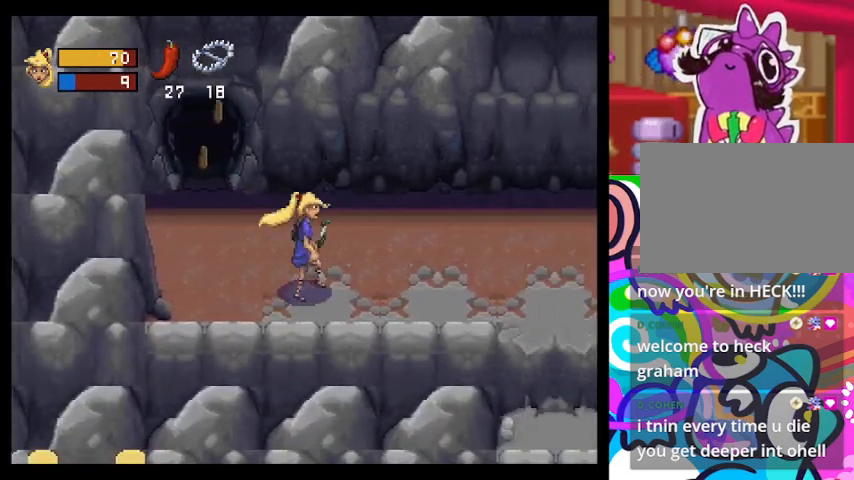
{"buttons": [], "left_stick": "right", "events": []}
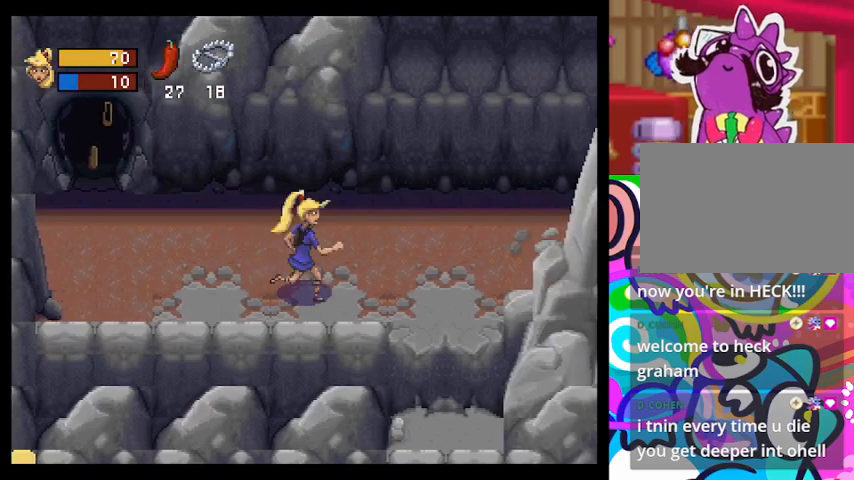
{"buttons": [], "left_stick": "down-right", "events": [[500, "left_stick", "down-right"]]}
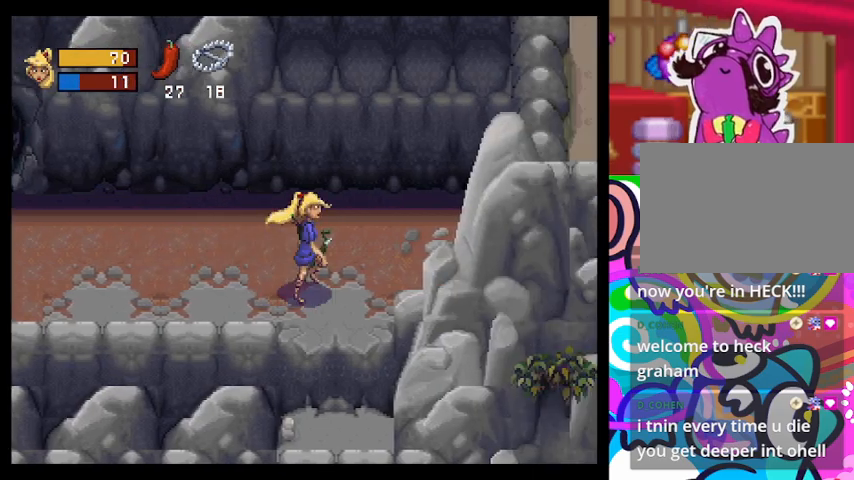
{"buttons": [], "left_stick": "down", "events": [[167, "left_stick", "down"]]}
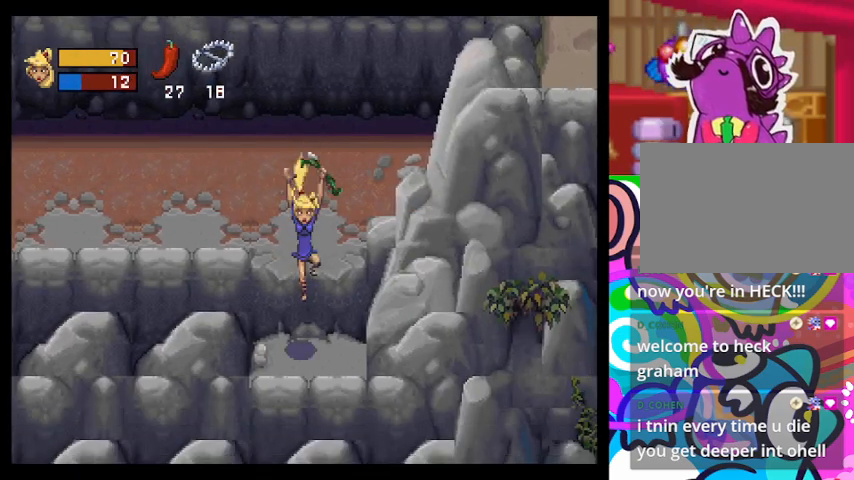
{"buttons": [], "left_stick": "down-right", "events": [[500, "left_stick", "down-right"]]}
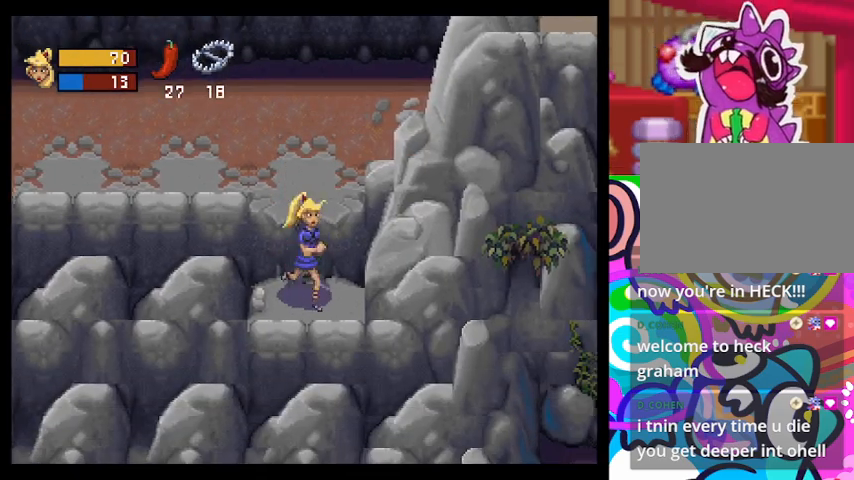
{"buttons": ["CIRCLE"], "left_stick": "up-right", "events": [[100, "R1", "down"], [167, "R1", "up"], [233, "left_stick", "up-right"], [300, "CIRCLE", "down"]]}
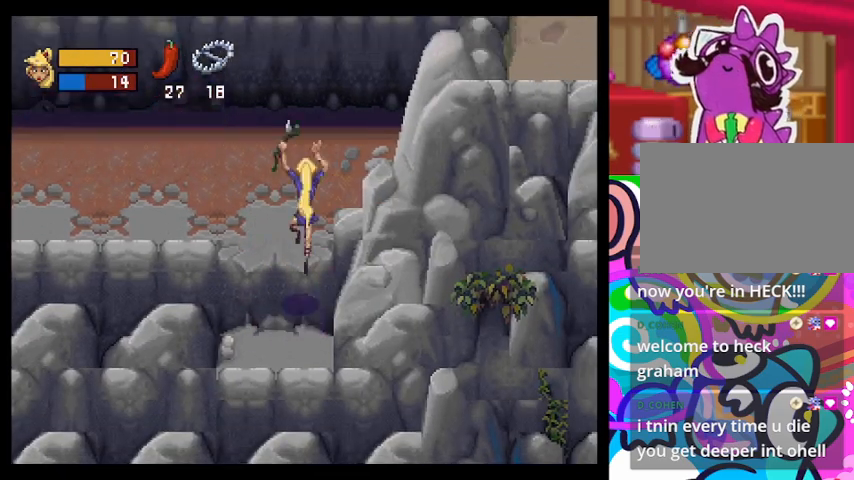
{"buttons": ["CIRCLE"], "left_stick": "up-right", "events": []}
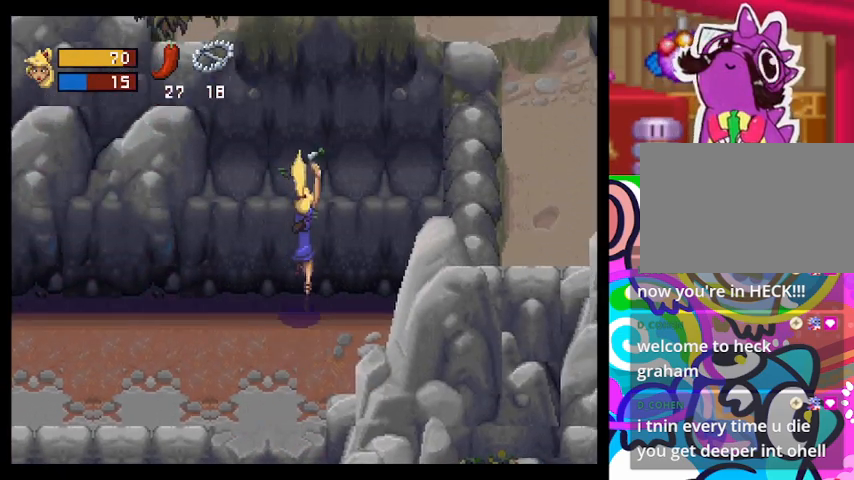
{"buttons": ["TRIANGLE"], "left_stick": "up-right", "events": [[67, "CIRCLE", "up"], [200, "TRIANGLE", "down"]]}
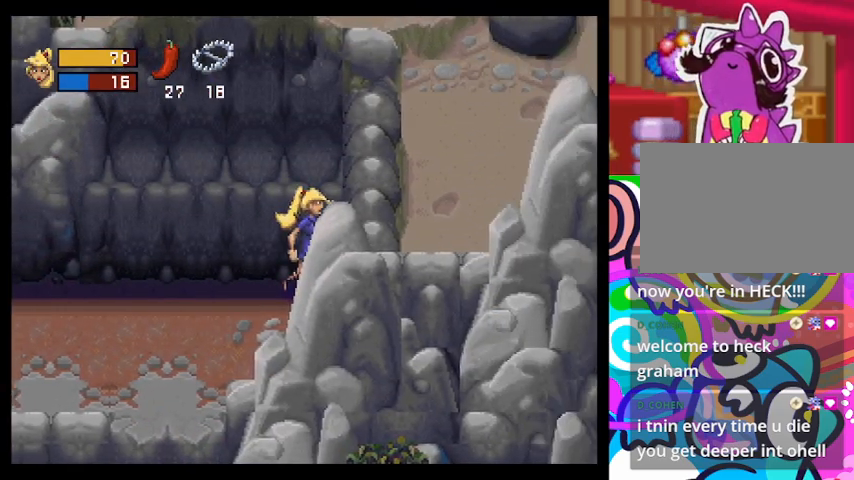
{"buttons": ["TRIANGLE"], "left_stick": "down-left", "events": [[100, "left_stick", "down-right"], [200, "left_stick", "down"], [400, "left_stick", "down-left"]]}
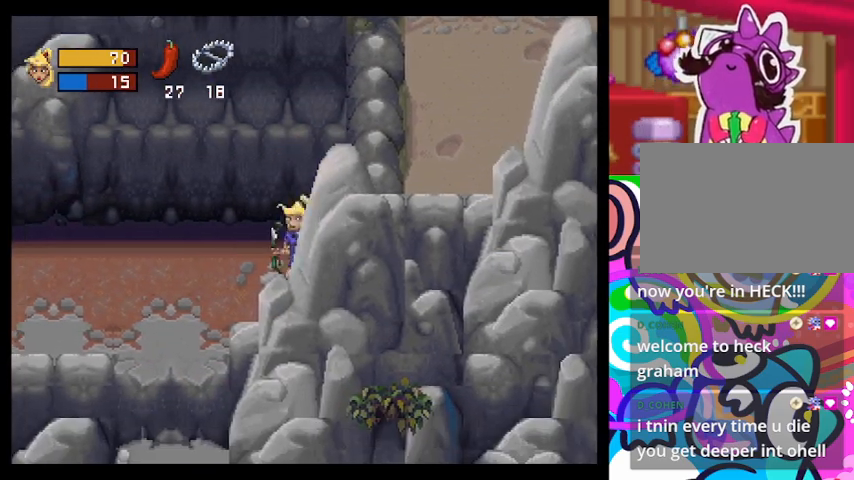
{"buttons": ["TRIANGLE"], "left_stick": "left", "events": [[33, "left_stick", "left"]]}
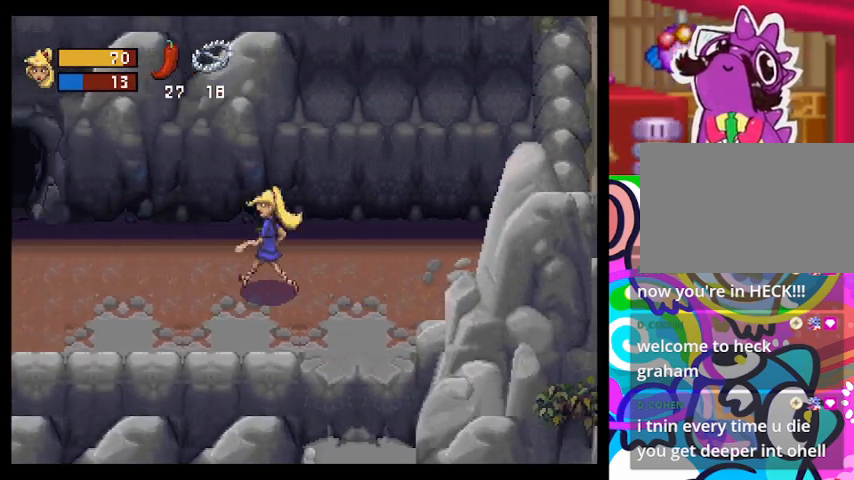
{"buttons": ["TRIANGLE"], "left_stick": "left", "events": []}
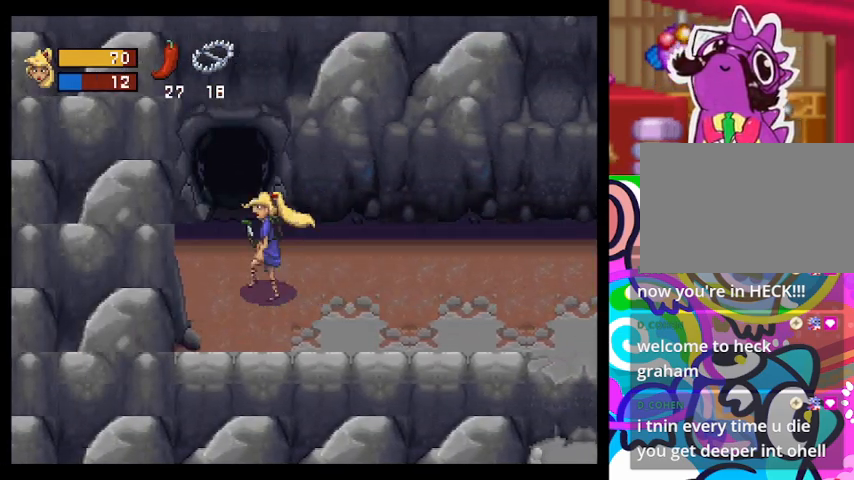
{"buttons": ["TRIANGLE"], "left_stick": "up", "events": [[67, "left_stick", "up"]]}
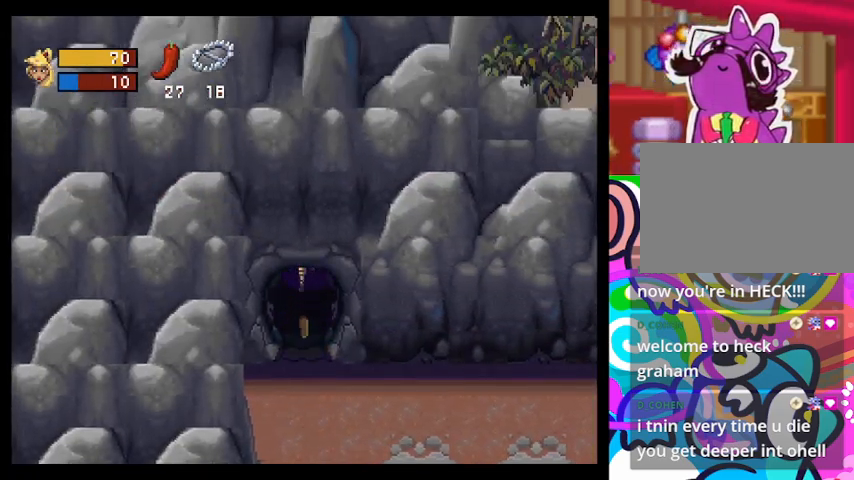
{"buttons": ["TRIANGLE"], "left_stick": "up", "events": []}
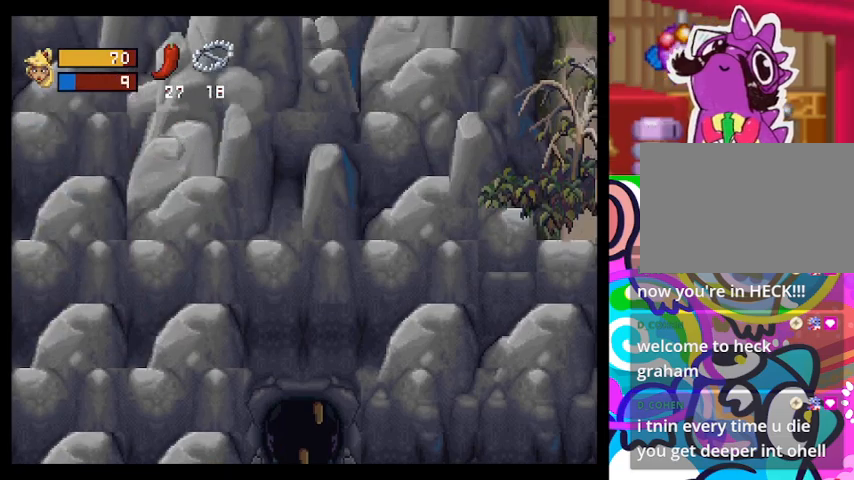
{"buttons": ["TRIANGLE"], "left_stick": "up", "events": []}
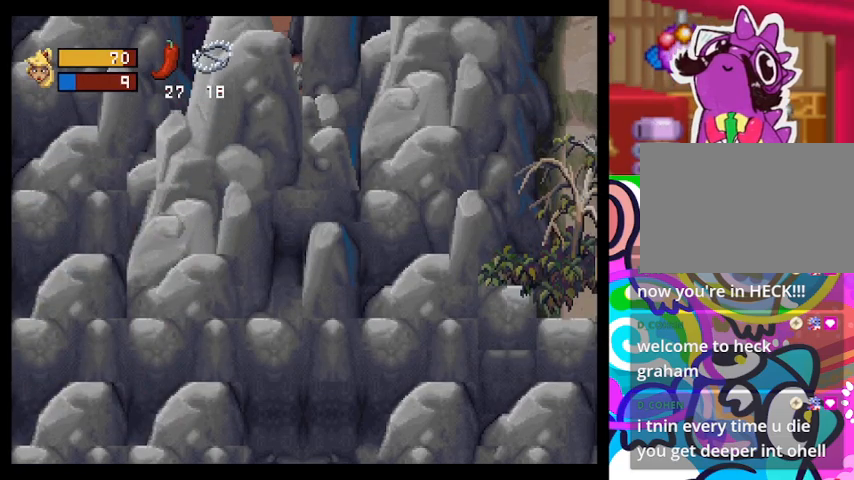
{"buttons": ["TRIANGLE"], "left_stick": "up-left", "events": [[367, "left_stick", "up-left"]]}
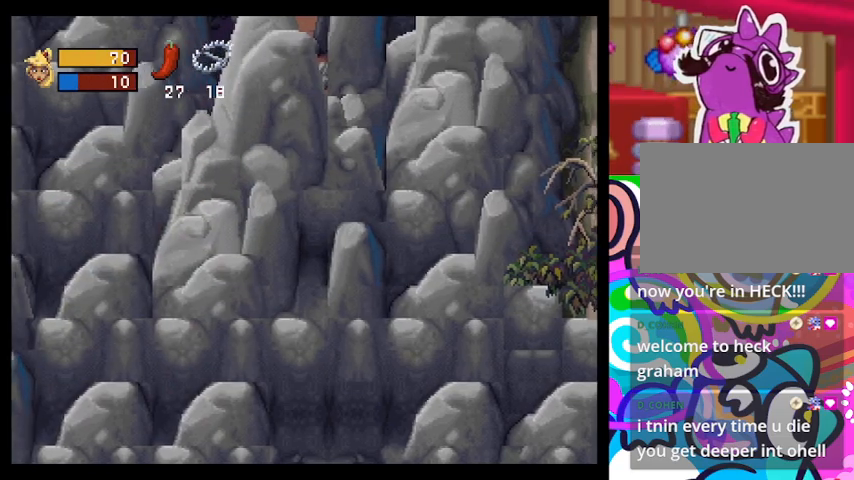
{"buttons": ["TRIANGLE"], "left_stick": "up", "events": [[500, "left_stick", "up"]]}
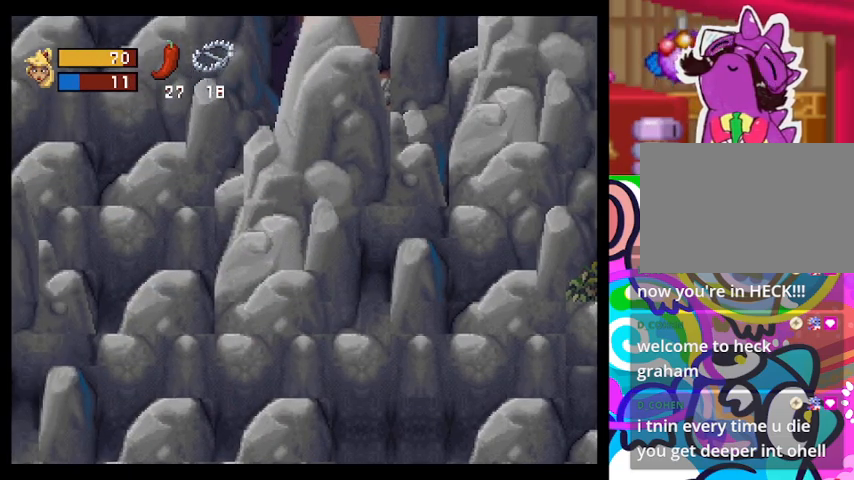
{"buttons": [], "left_stick": "up", "events": [[167, "TRIANGLE", "up"]]}
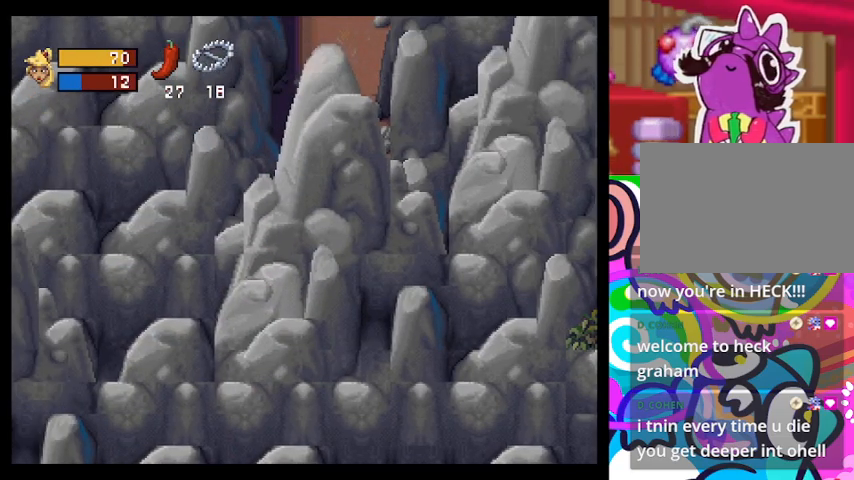
{"buttons": [], "left_stick": "up-right", "events": [[67, "left_stick", "up-right"]]}
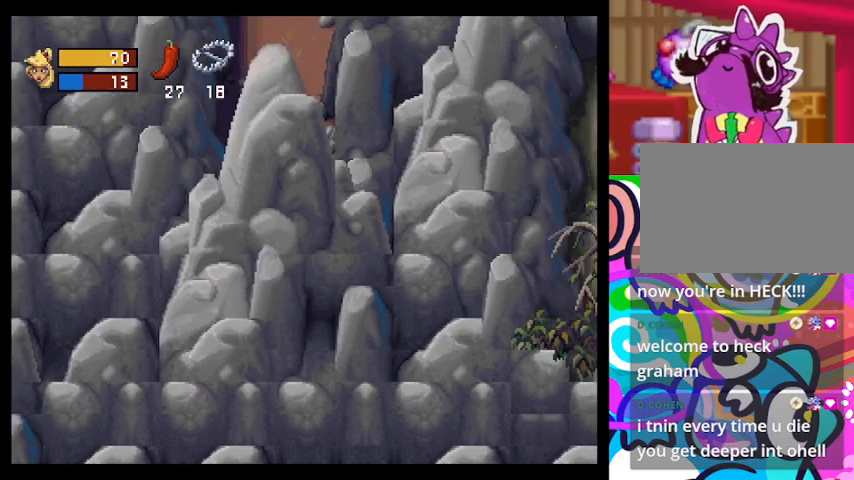
{"buttons": ["TRIANGLE"], "left_stick": "up", "events": [[133, "left_stick", "up"], [200, "TRIANGLE", "down"]]}
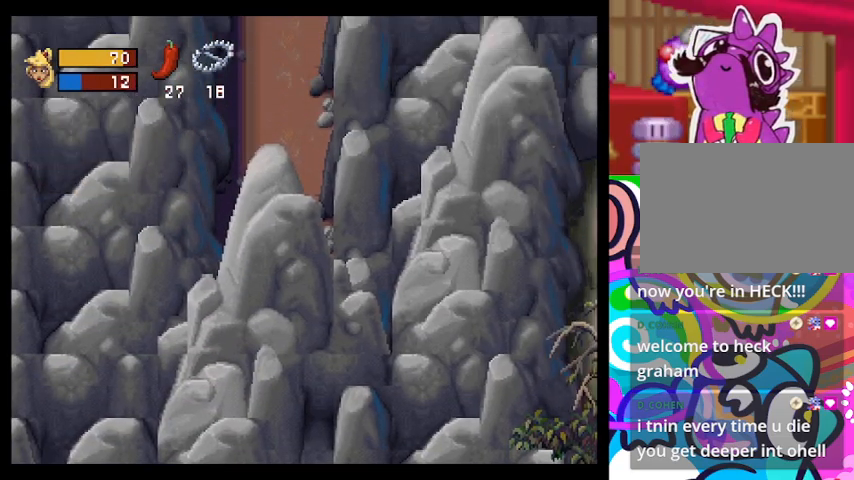
{"buttons": ["TRIANGLE"], "left_stick": "up", "events": []}
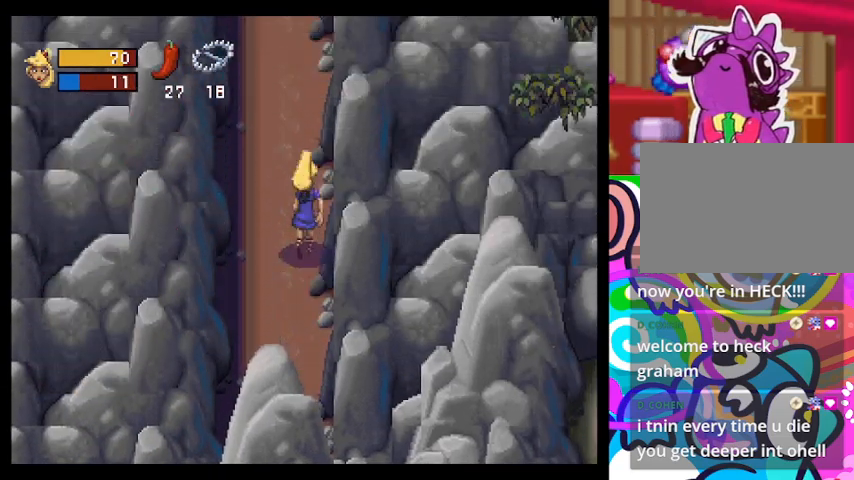
{"buttons": ["TRIANGLE"], "left_stick": "up", "events": []}
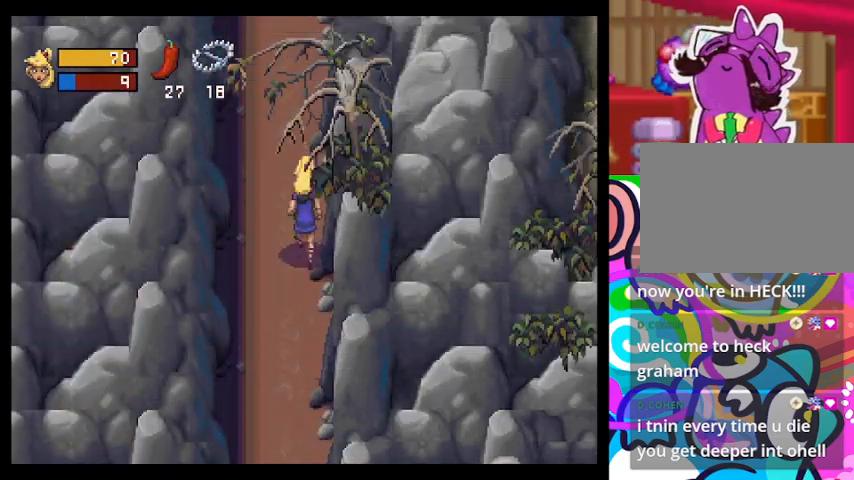
{"buttons": ["TRIANGLE"], "left_stick": "up", "events": []}
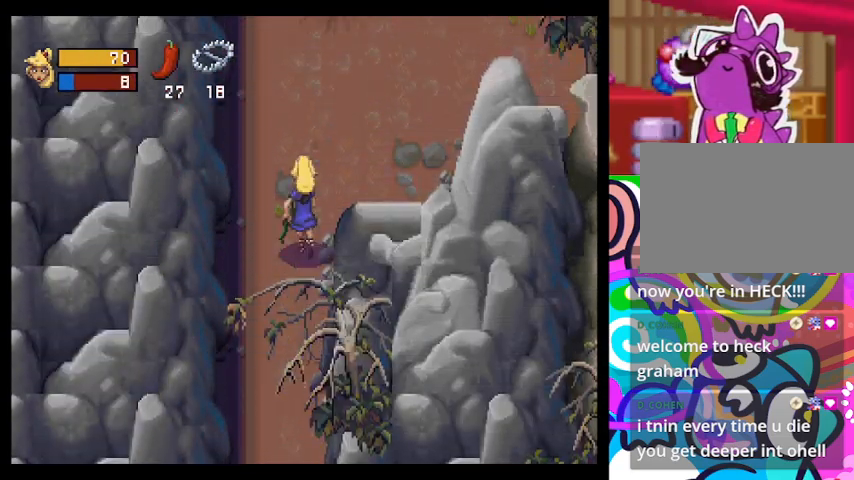
{"buttons": ["TRIANGLE"], "left_stick": "up-right", "events": [[167, "left_stick", "up-right"]]}